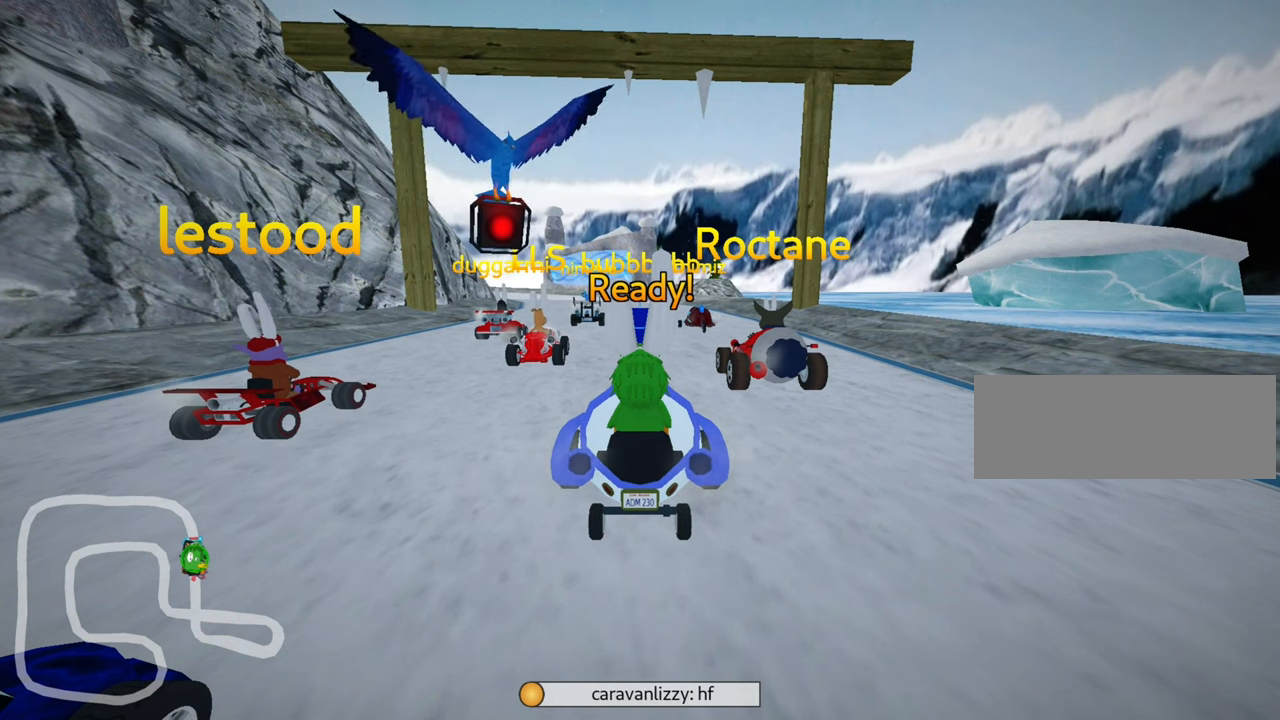
Gameplay with keyboard; each line is a JSON object with the keys held at the frame after it. "events" lists presses ("down") and releases ("up") of "down", "fire", "flag", "left", "look", "nitro", "right", "skid" and "up" between this image and that frame as [ms after this image, input, new state], when the widget could be followed in between. No other keys are recorded. Mouse input is not recorded. Key names are as the overlay labels them; some are game actions (e.g. jump) rather than physical keys.
{"keys": ["up"], "events": [[500, "up", "down"]]}
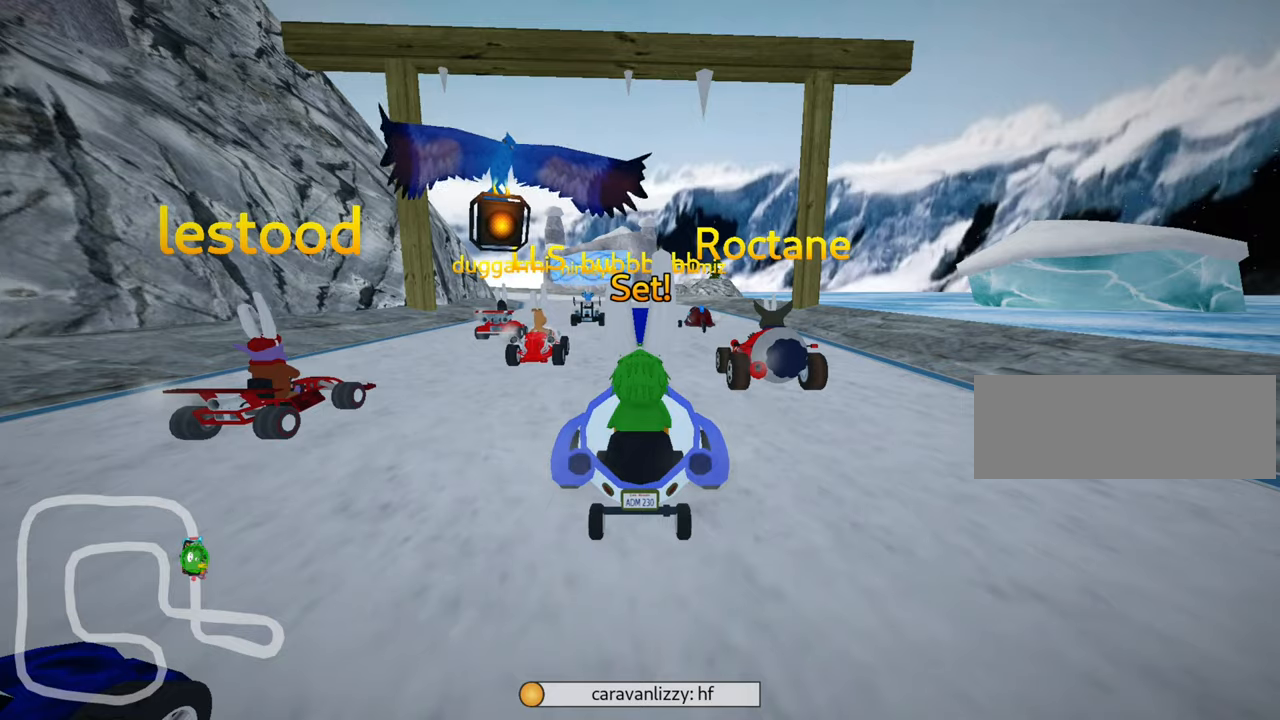
{"keys": ["up"], "events": []}
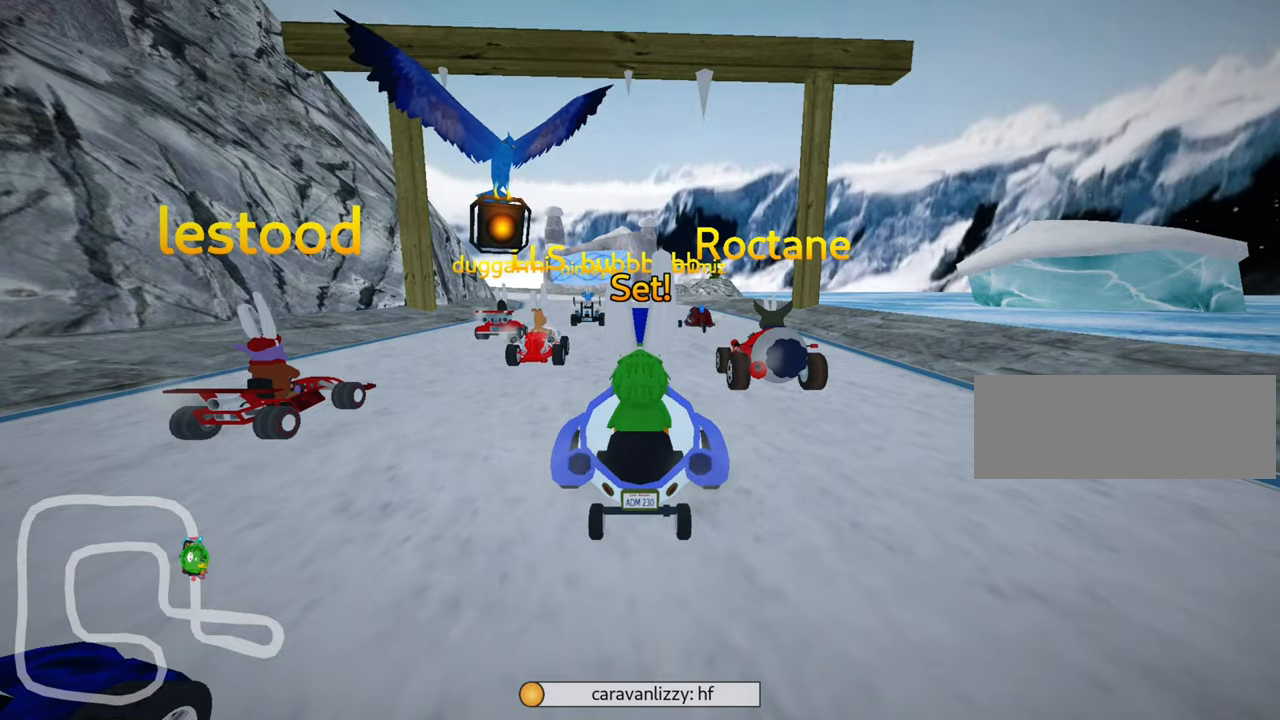
{"keys": ["right", "up"], "events": [[450, "right", "down"]]}
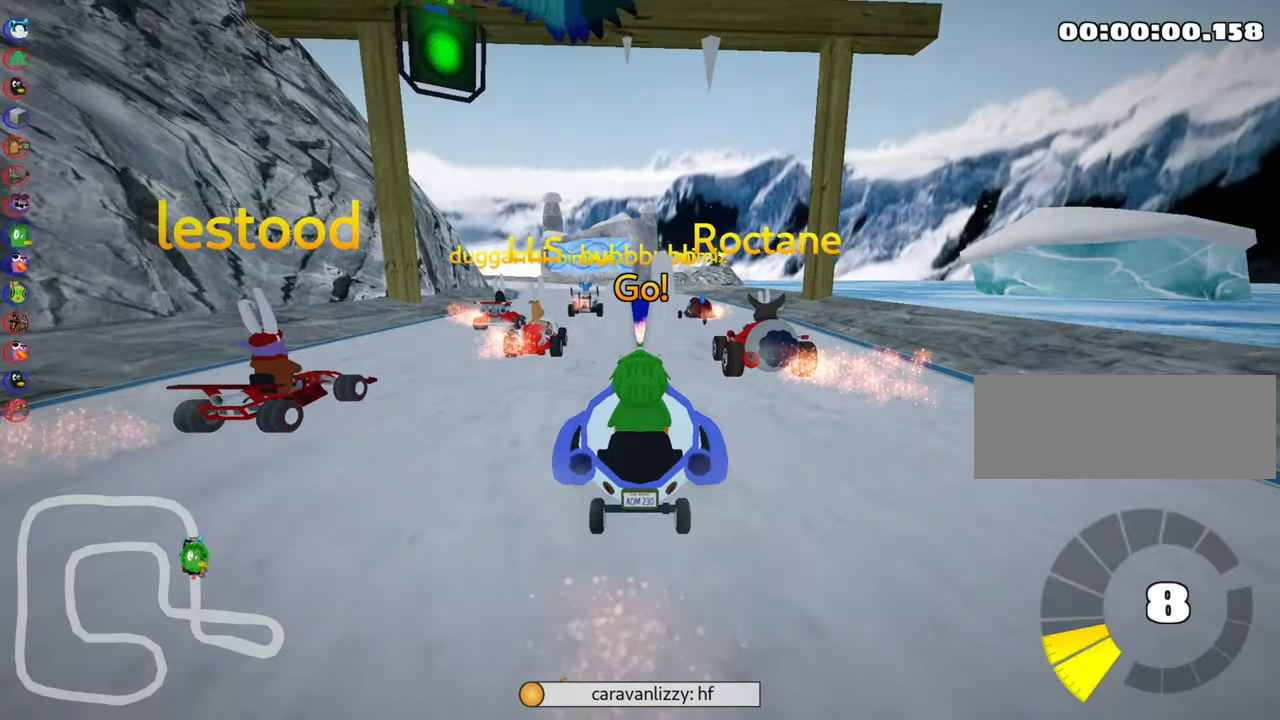
{"keys": ["left", "skid", "up"], "events": [[350, "right", "up"], [383, "skid", "down"], [400, "left", "down"]]}
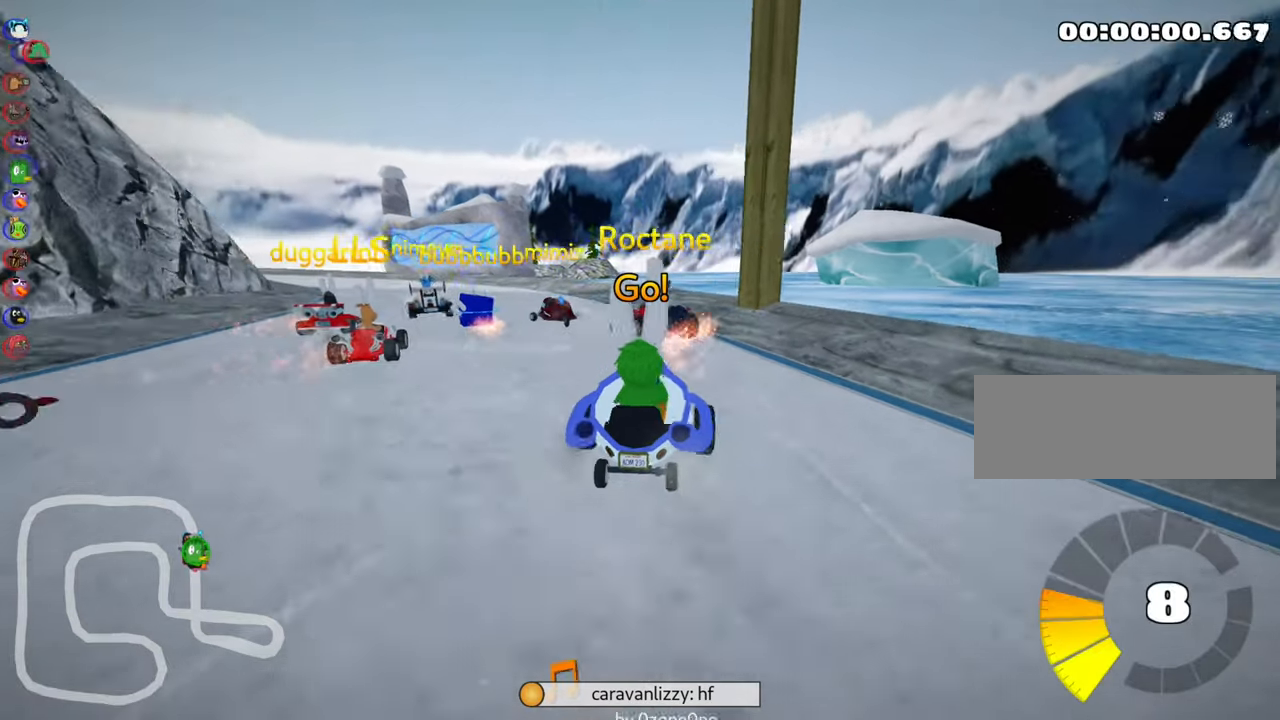
{"keys": ["left", "skid", "up"], "events": [[83, "left", "up"], [200, "right", "down"], [433, "left", "down"], [450, "right", "up"]]}
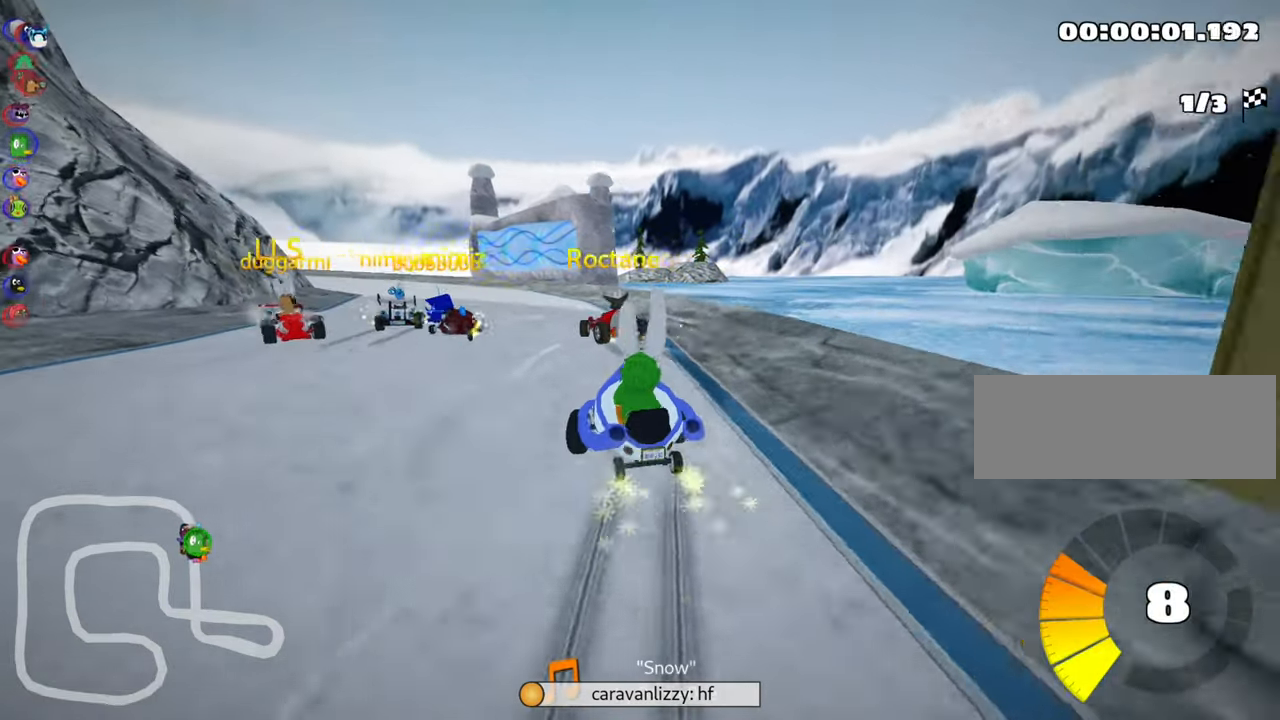
{"keys": ["left", "skid", "up"], "events": [[133, "left", "up"], [183, "right", "down"], [333, "right", "up"], [400, "left", "down"]]}
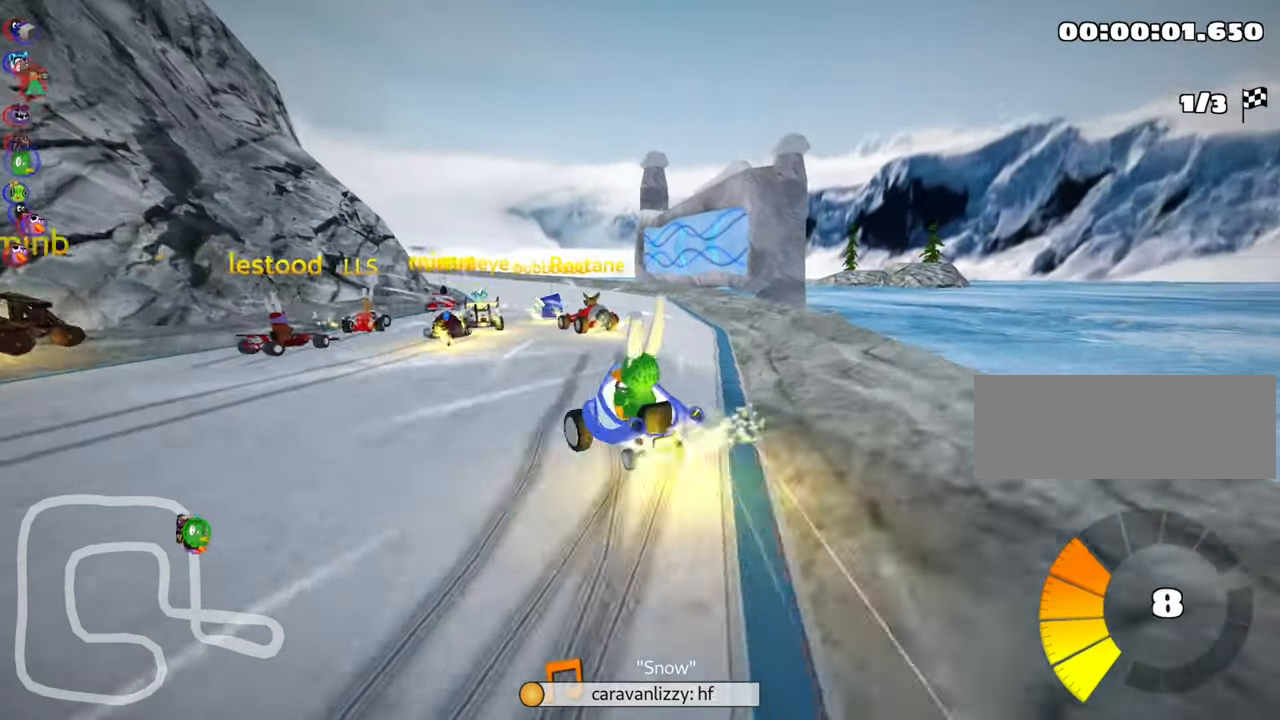
{"keys": ["right", "skid", "up"], "events": [[33, "left", "up"], [233, "right", "down"]]}
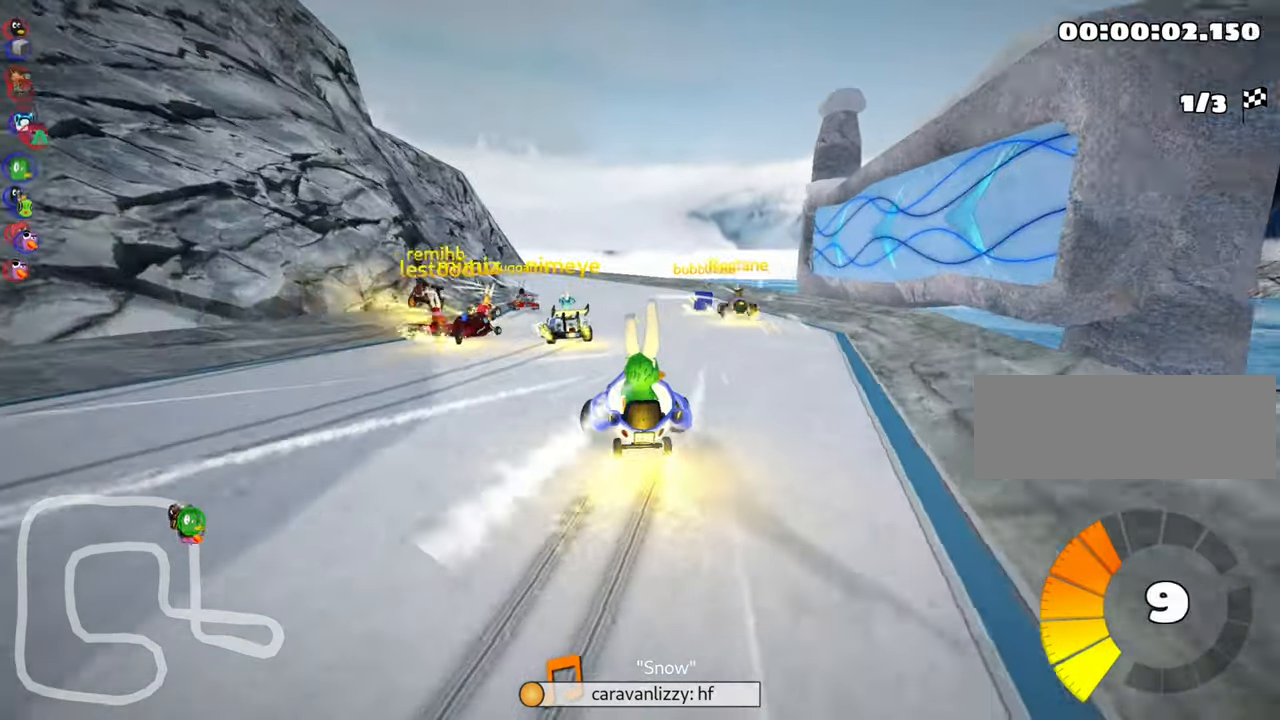
{"keys": ["left", "right", "skid", "up"], "events": [[367, "left", "down"]]}
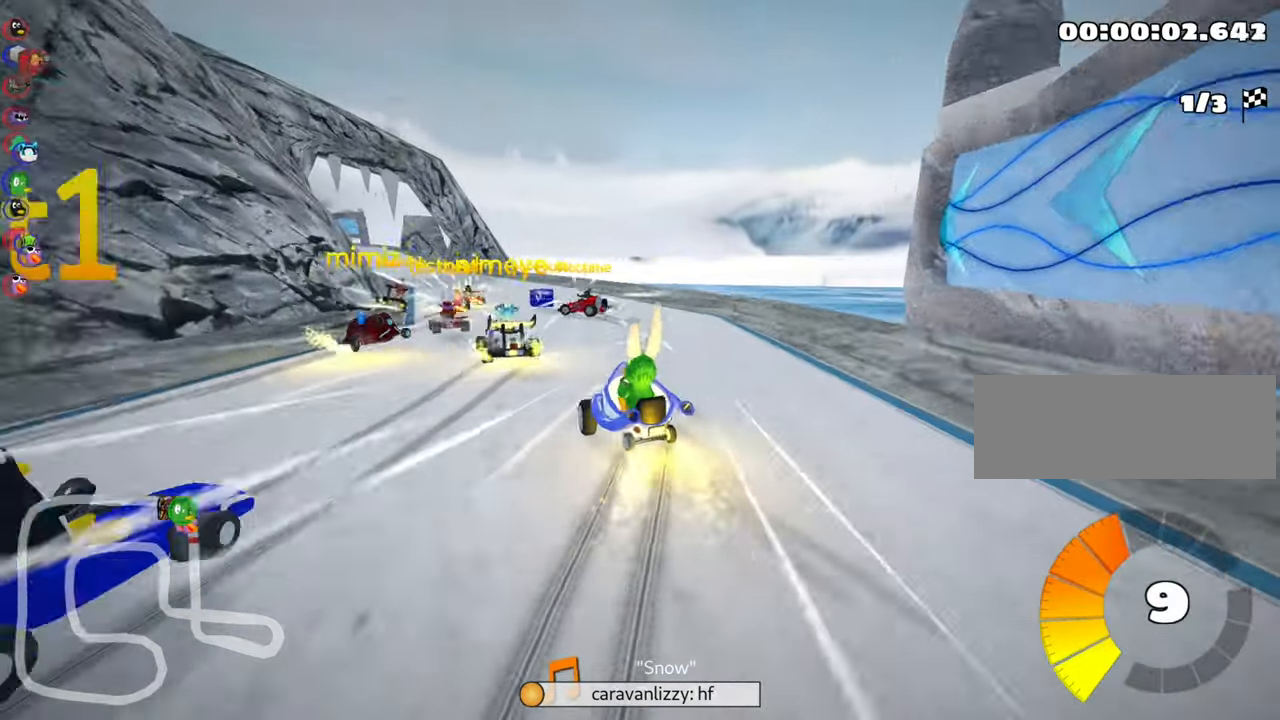
{"keys": ["right", "skid", "up"], "events": [[83, "left", "up"], [250, "left", "down"], [367, "left", "up"]]}
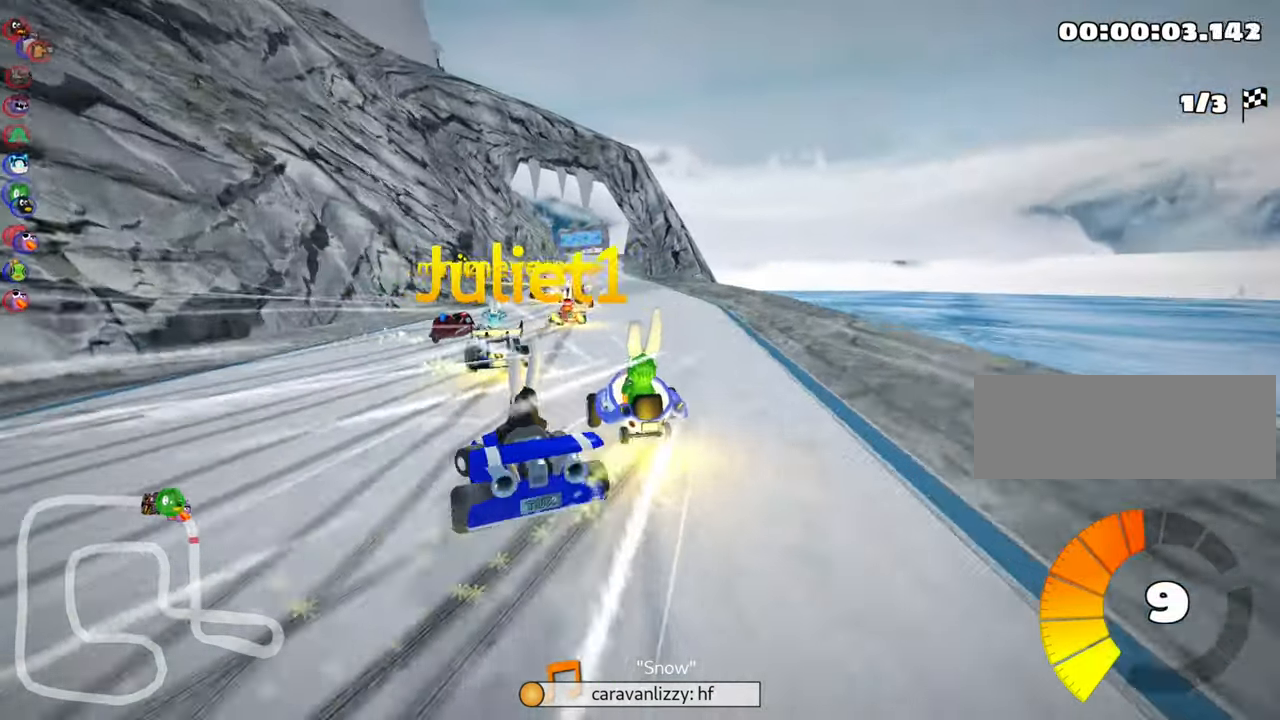
{"keys": ["left", "up"], "events": [[283, "left", "down"], [317, "right", "up"], [483, "skid", "up"]]}
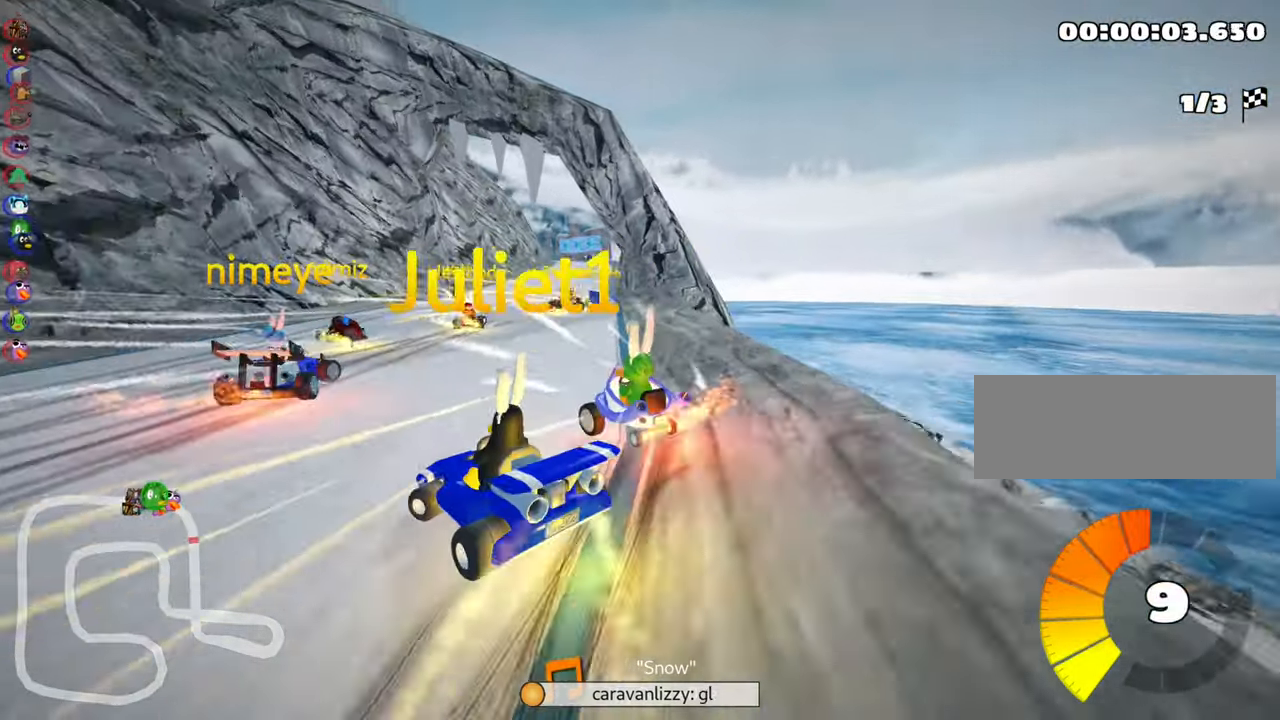
{"keys": ["right", "up"], "events": [[50, "left", "up"], [217, "right", "down"]]}
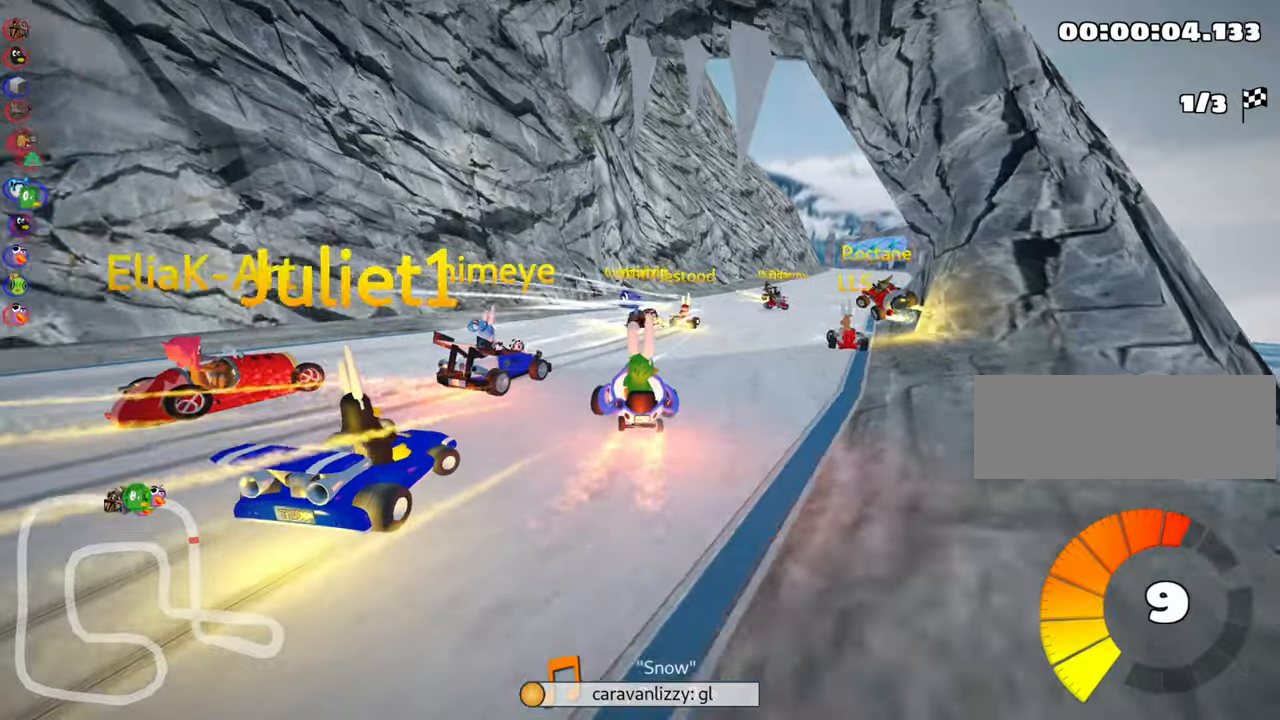
{"keys": ["up"], "events": [[334, "right", "up"]]}
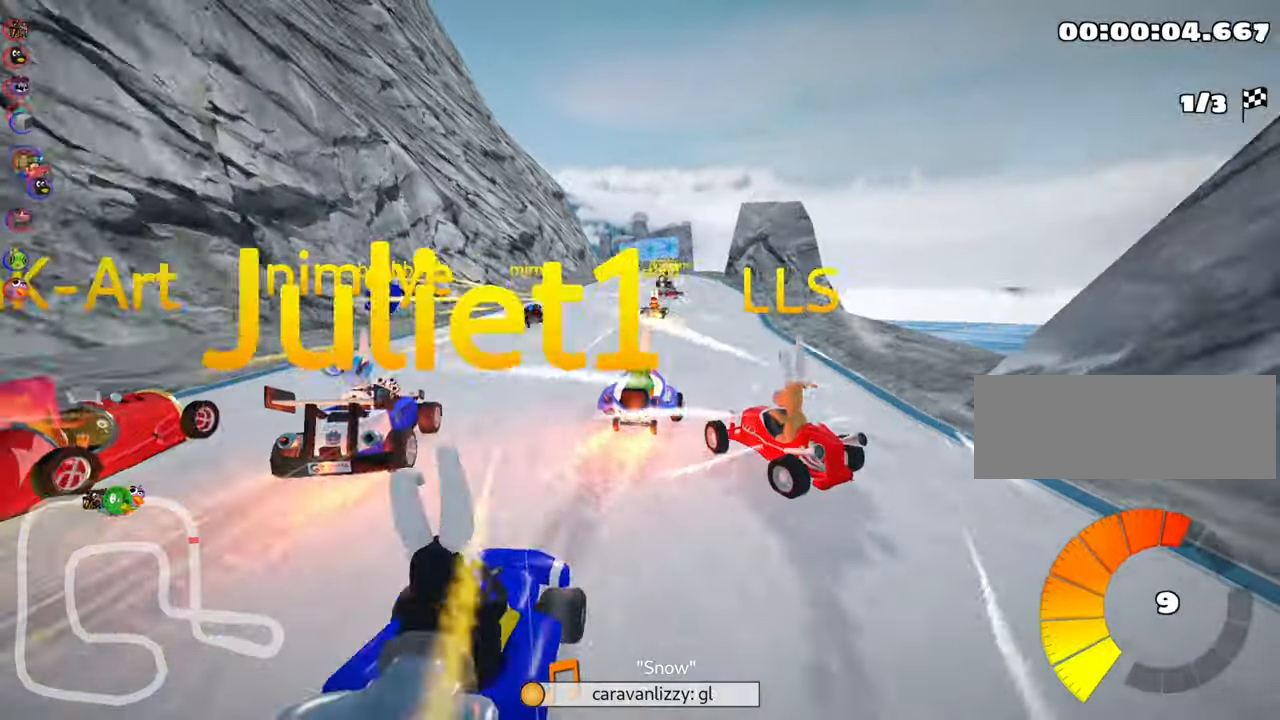
{"keys": ["right", "up"], "events": [[117, "left", "down"], [250, "left", "up"], [500, "right", "down"]]}
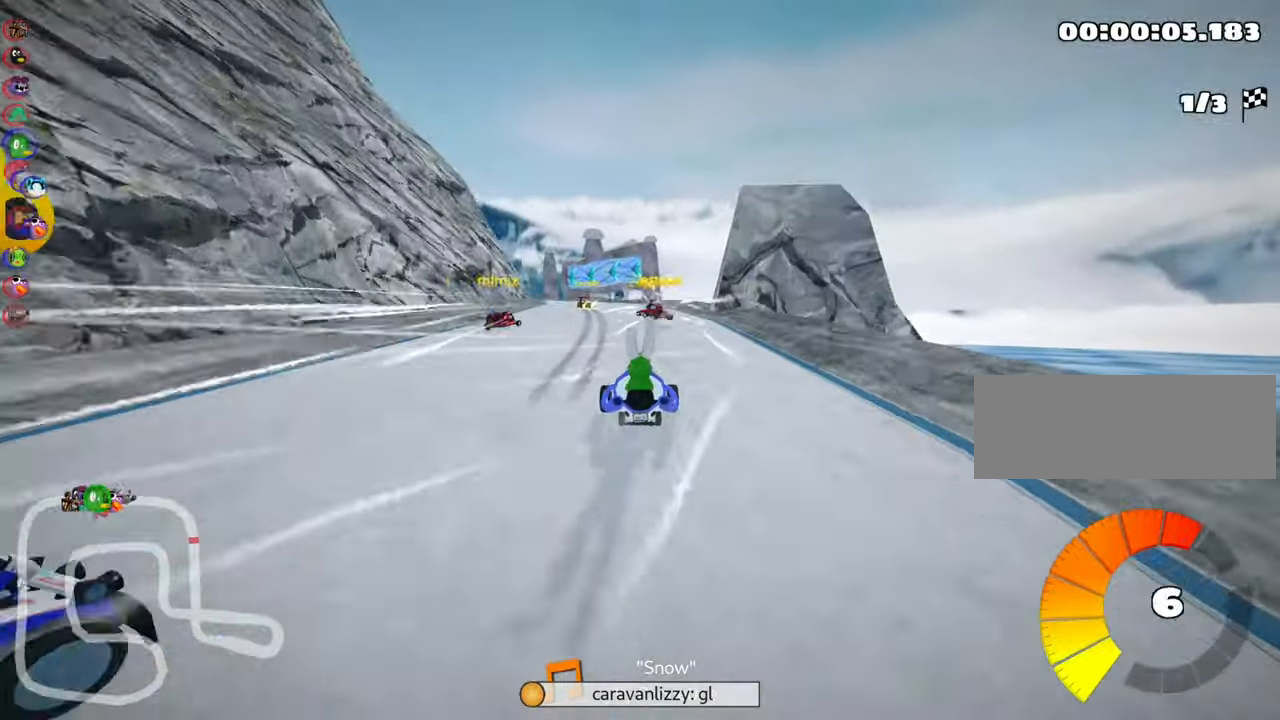
{"keys": ["skid", "up"], "events": [[184, "right", "up"], [250, "skid", "down"], [267, "left", "down"], [400, "left", "up"]]}
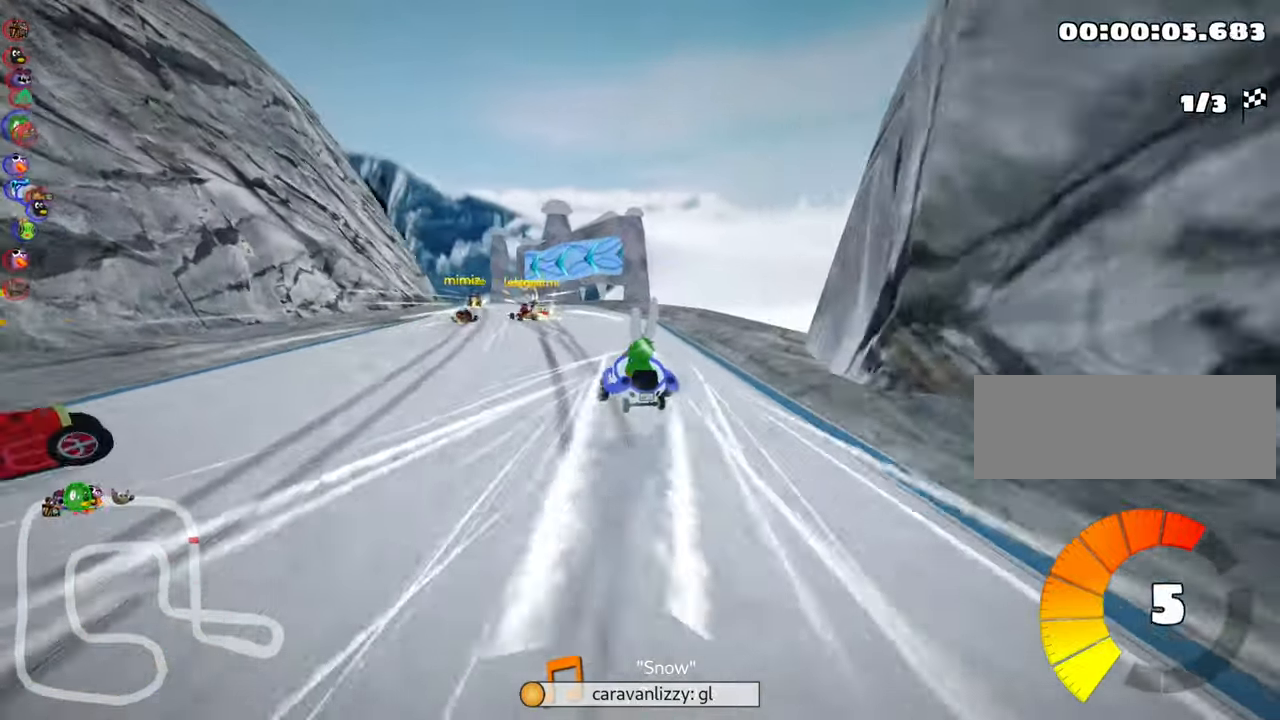
{"keys": ["skid", "up"], "events": [[50, "right", "down"], [217, "right", "up"], [334, "left", "down"], [467, "left", "up"]]}
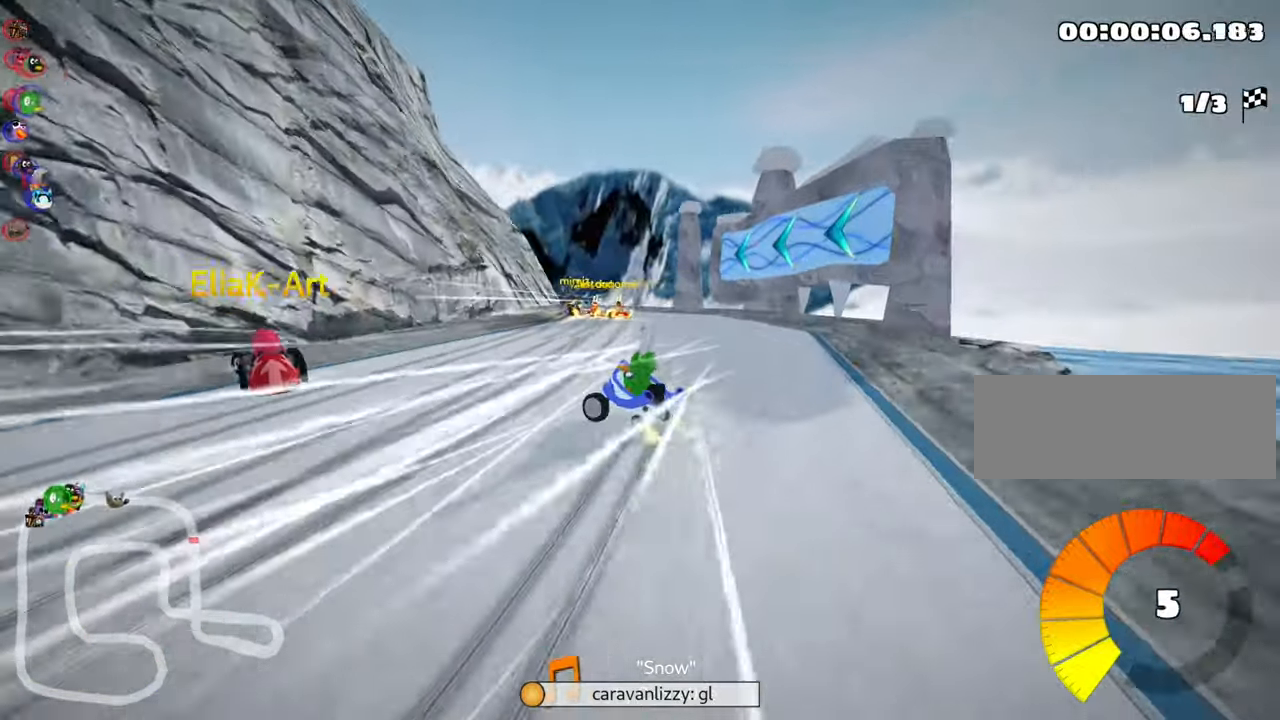
{"keys": ["left", "skid", "up"], "events": [[84, "right", "down"], [334, "right", "up"], [484, "left", "down"]]}
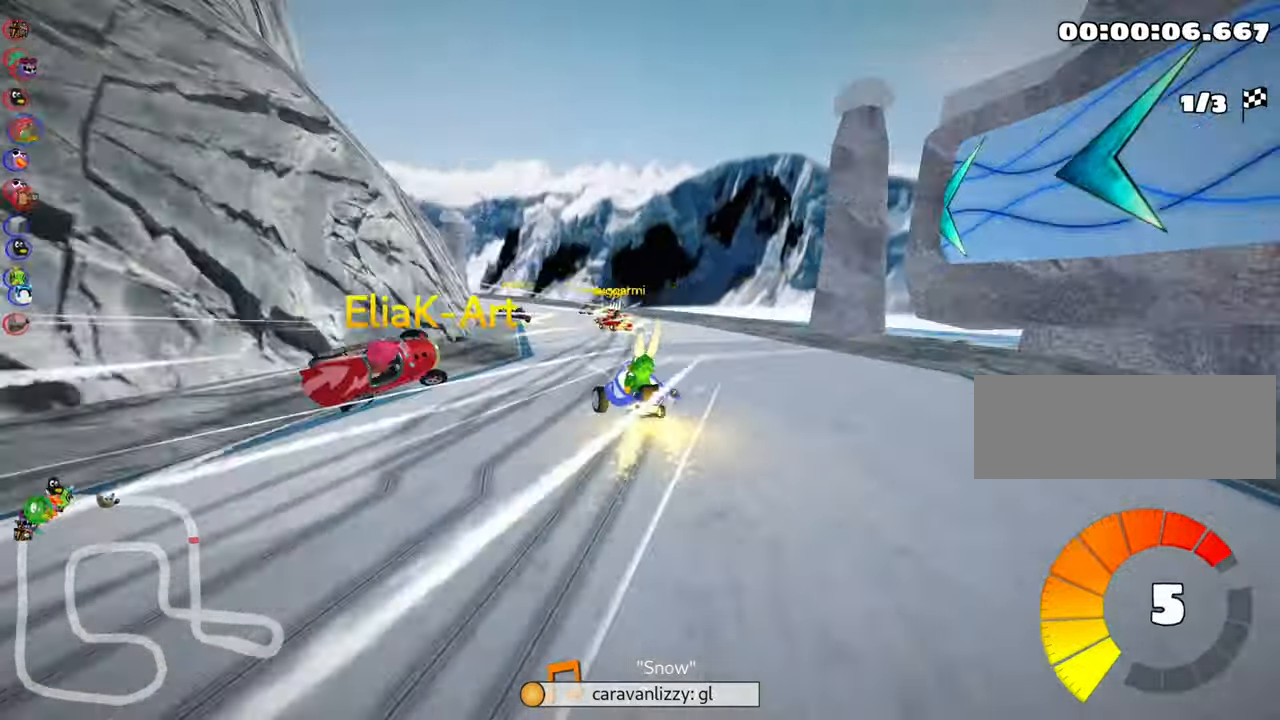
{"keys": ["left", "skid", "up"], "events": []}
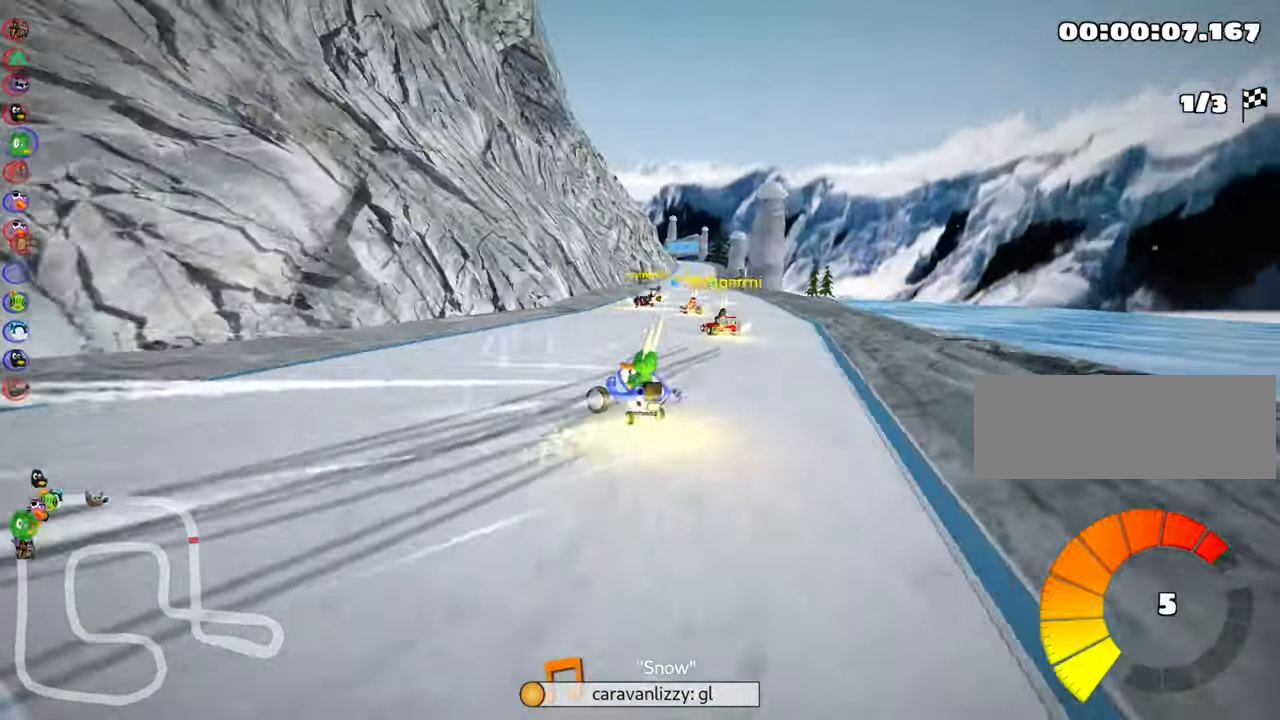
{"keys": ["right", "skid", "up"], "events": [[67, "left", "up"], [117, "right", "down"]]}
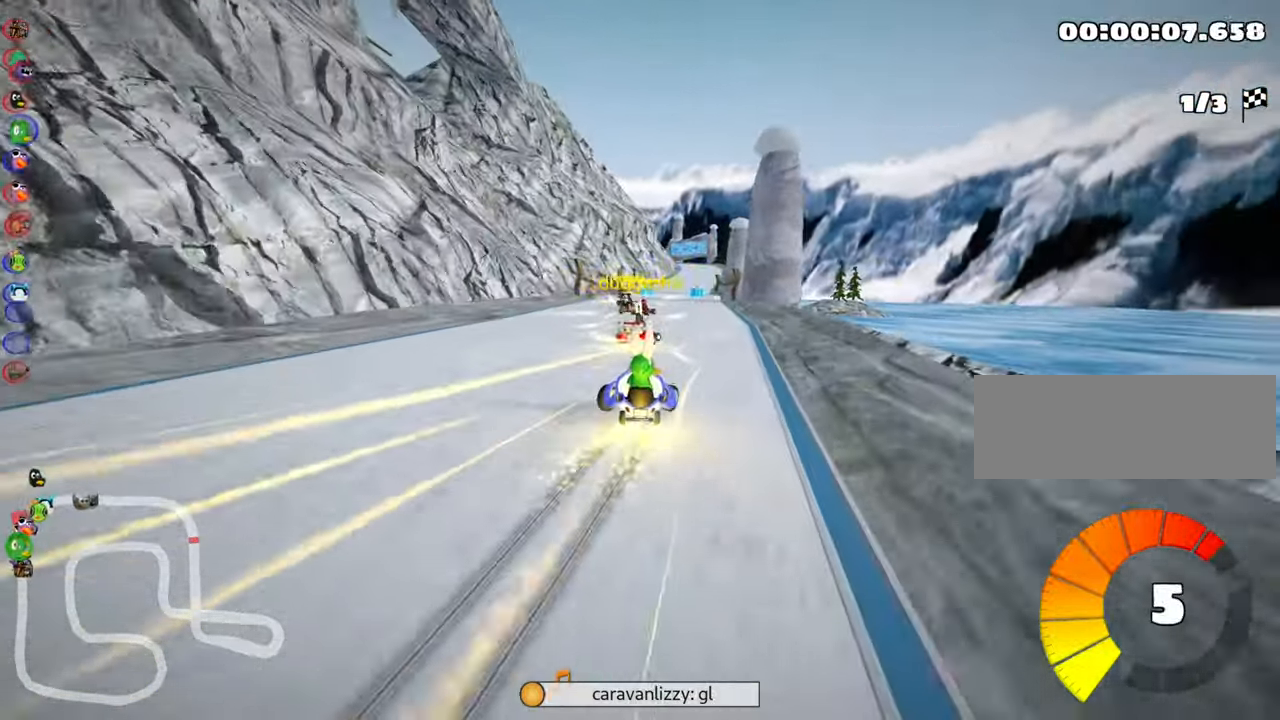
{"keys": ["right", "up"], "events": [[484, "skid", "up"]]}
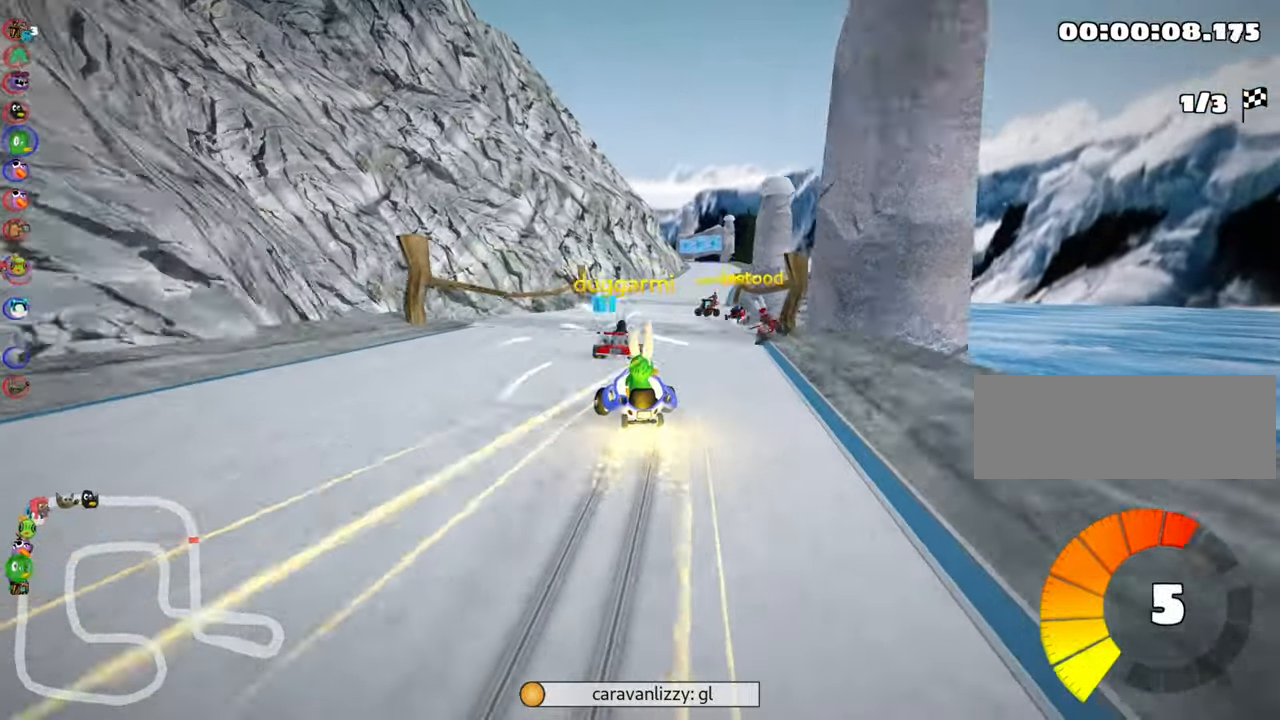
{"keys": ["right", "up"], "events": [[50, "right", "up"], [417, "right", "down"]]}
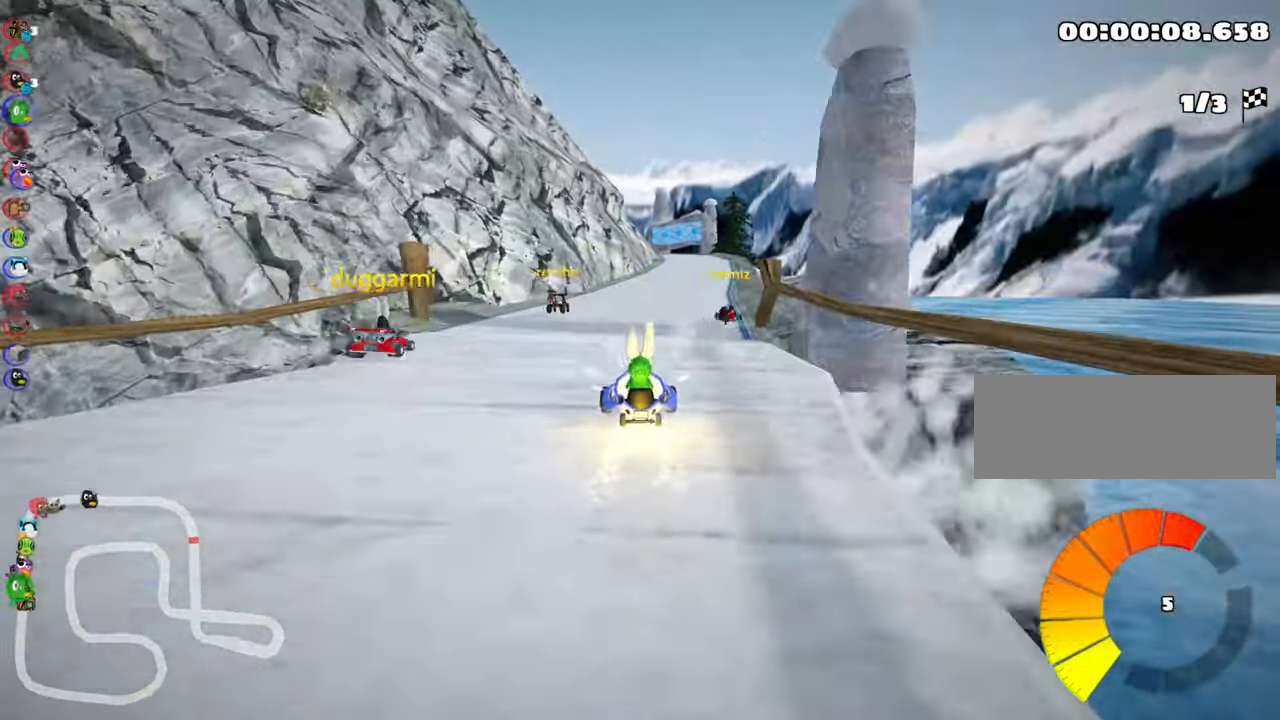
{"keys": ["right", "up"], "events": [[67, "right", "up"], [384, "right", "down"]]}
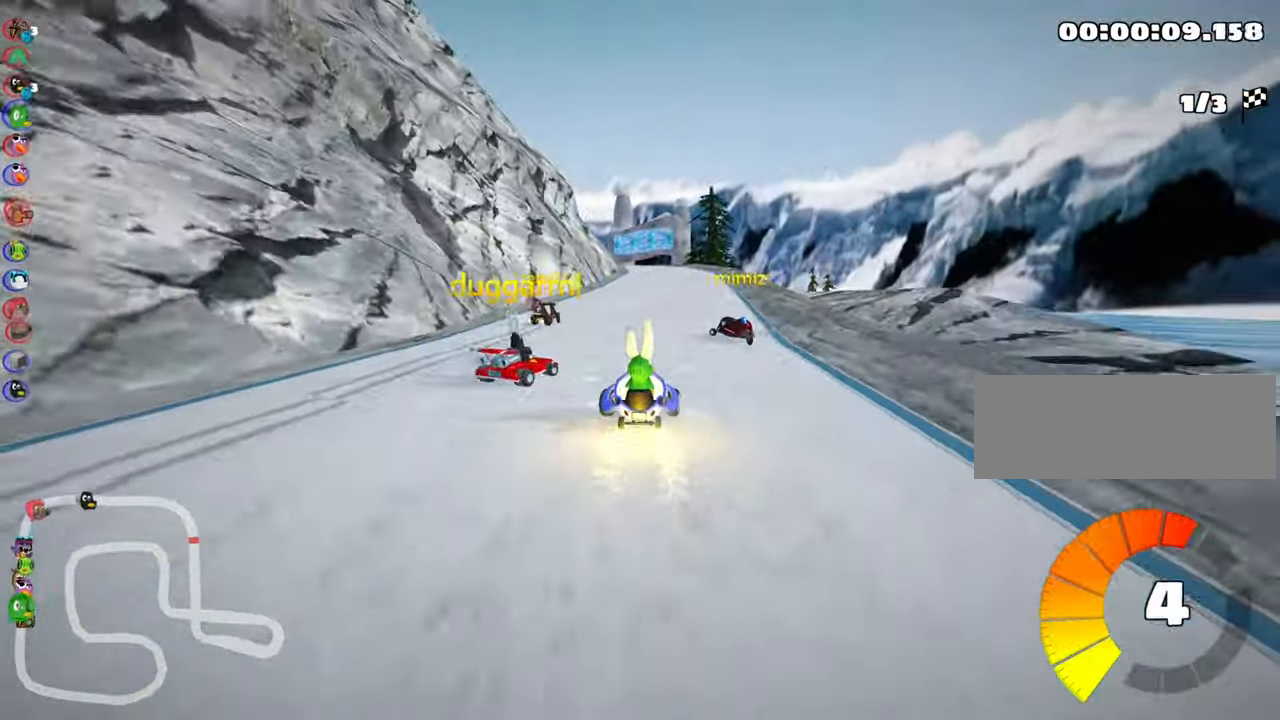
{"keys": ["right", "skid", "up"], "events": [[183, "right", "up"], [266, "skid", "down"], [283, "left", "down"], [383, "left", "up"], [433, "right", "down"]]}
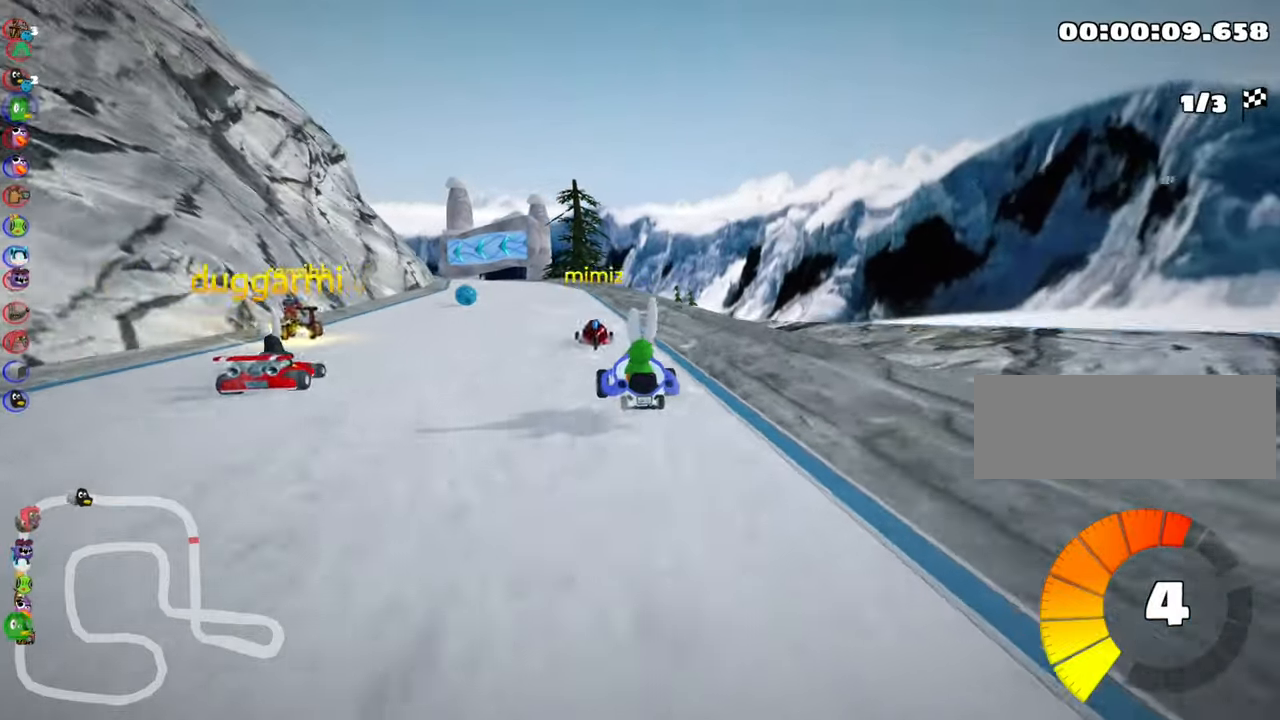
{"keys": ["right", "skid", "up"], "events": []}
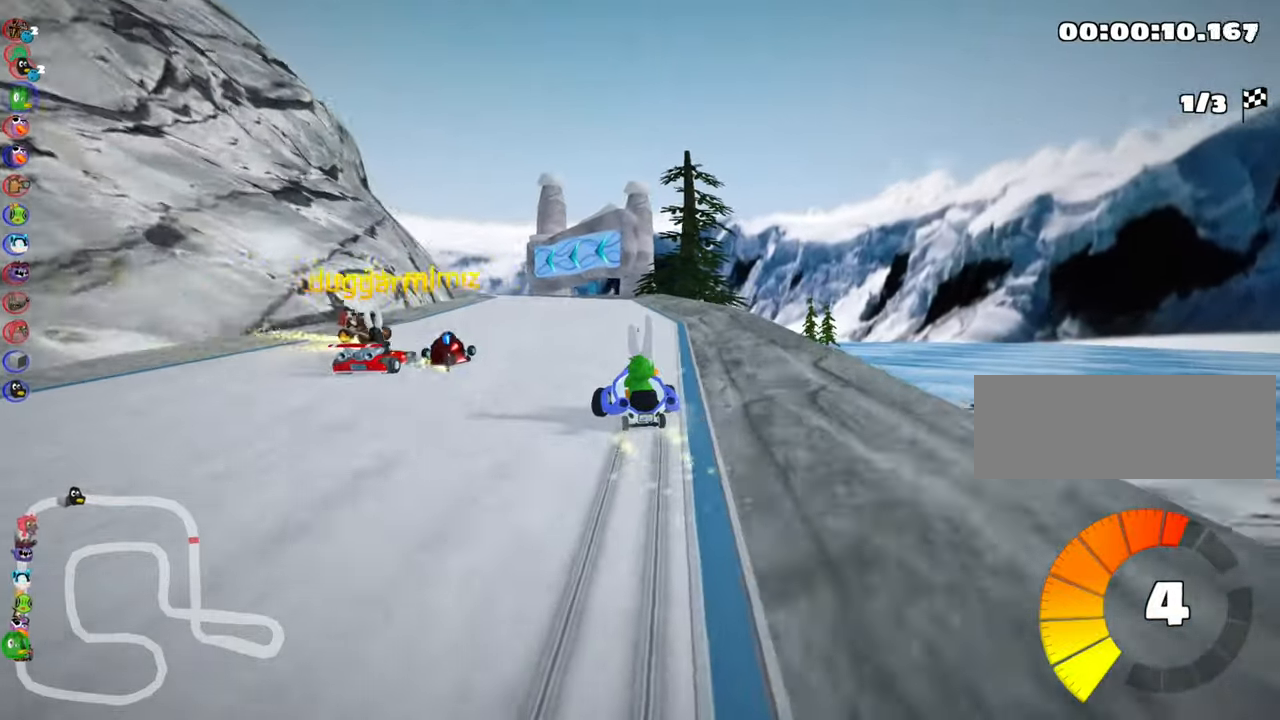
{"keys": ["left", "right", "skid", "up"], "events": [[266, "left", "down"]]}
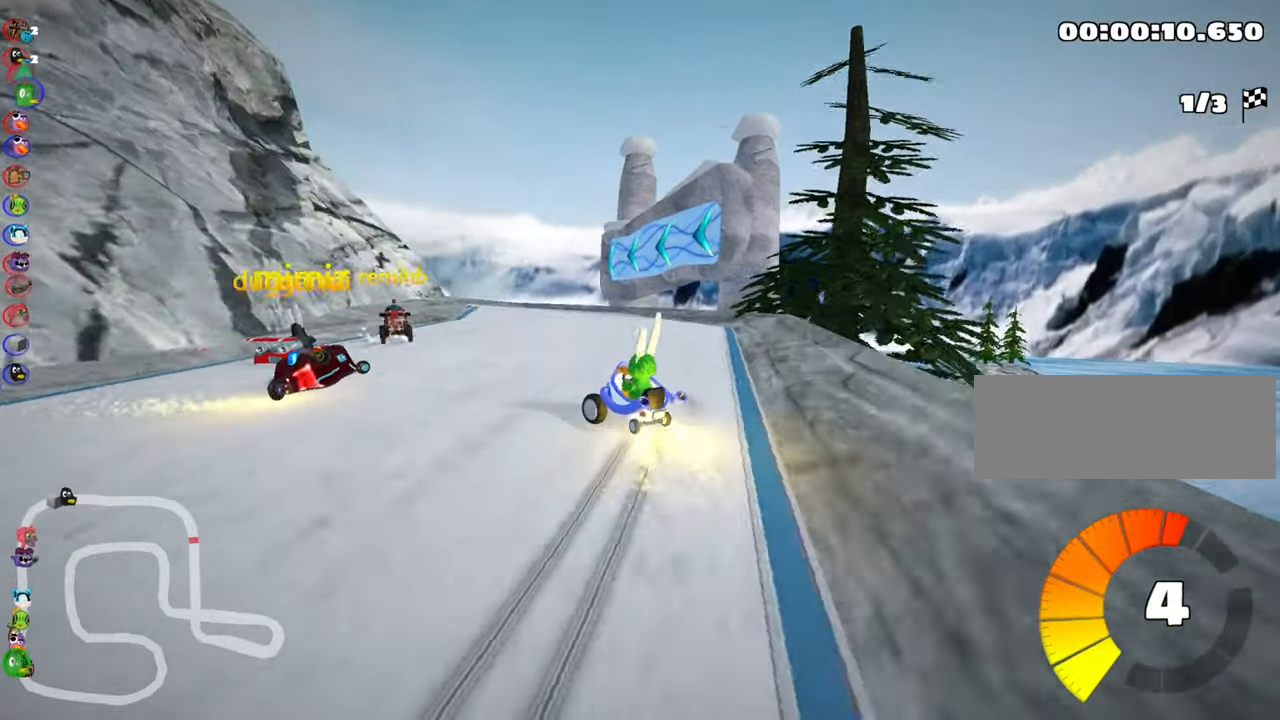
{"keys": ["left", "right", "skid", "up"], "events": [[83, "left", "up"], [283, "left", "down"]]}
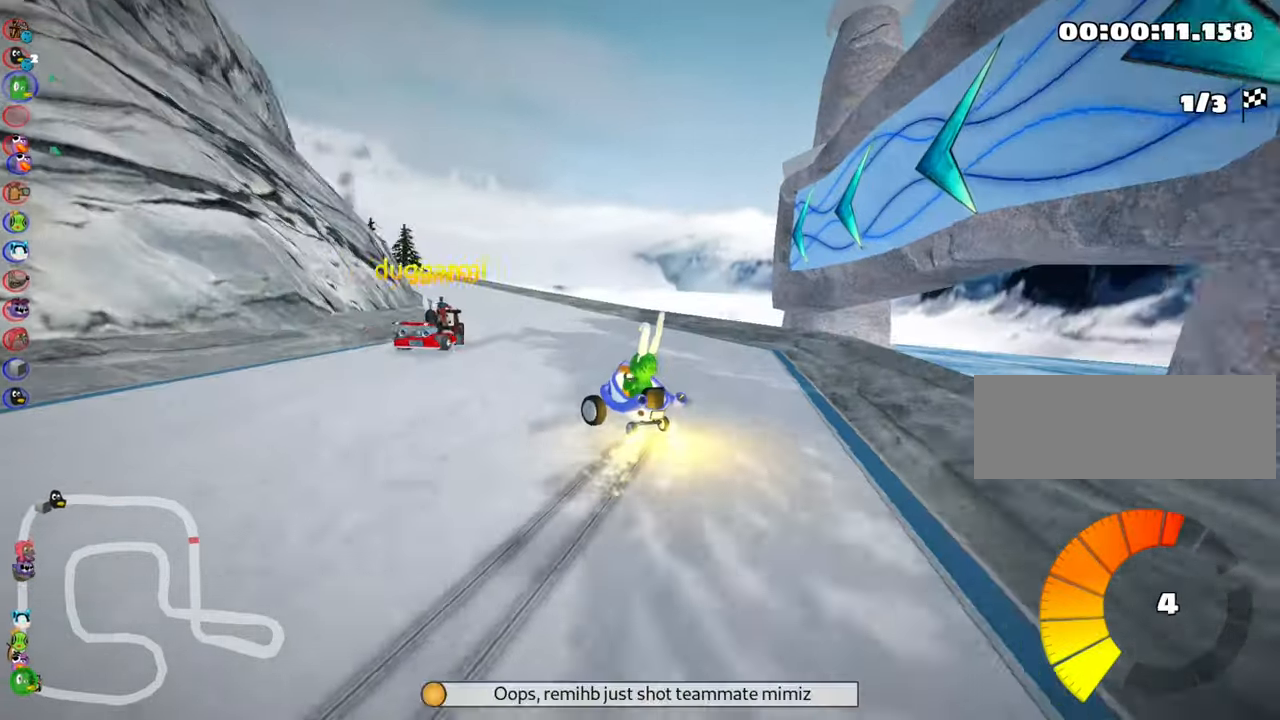
{"keys": ["right", "skid", "up"], "events": [[400, "left", "up"]]}
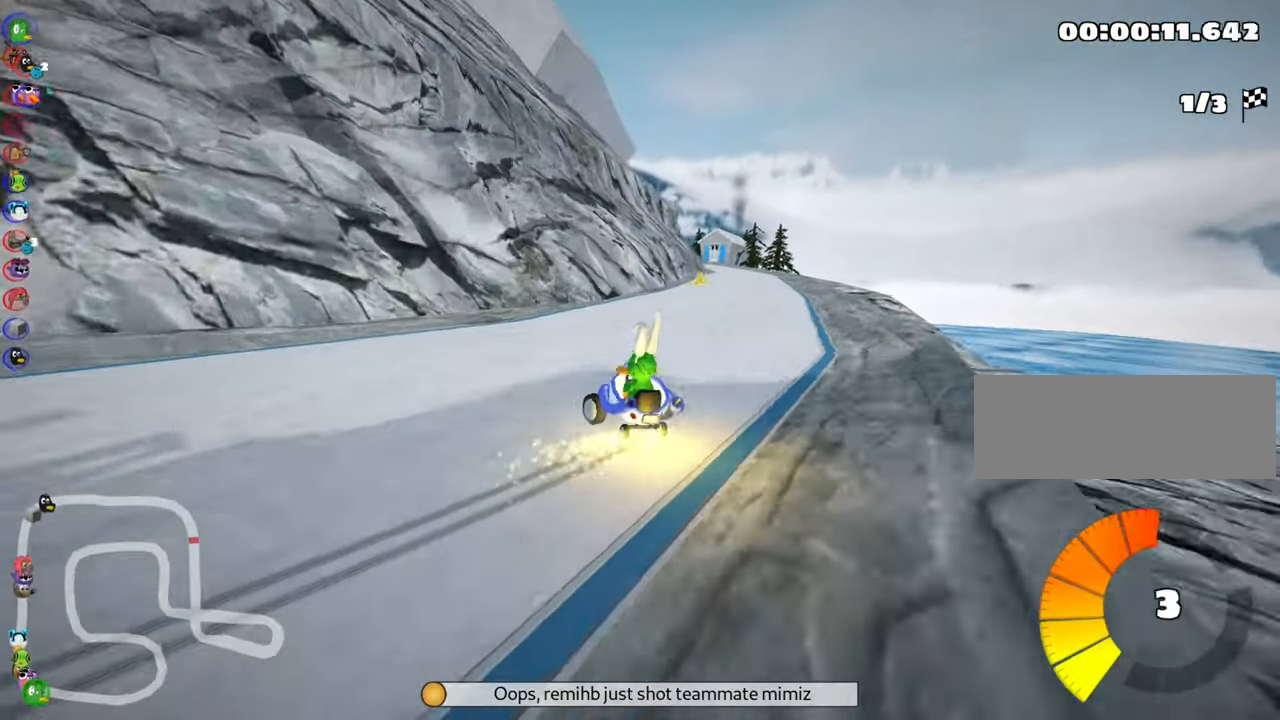
{"keys": ["right", "skid", "up"], "events": []}
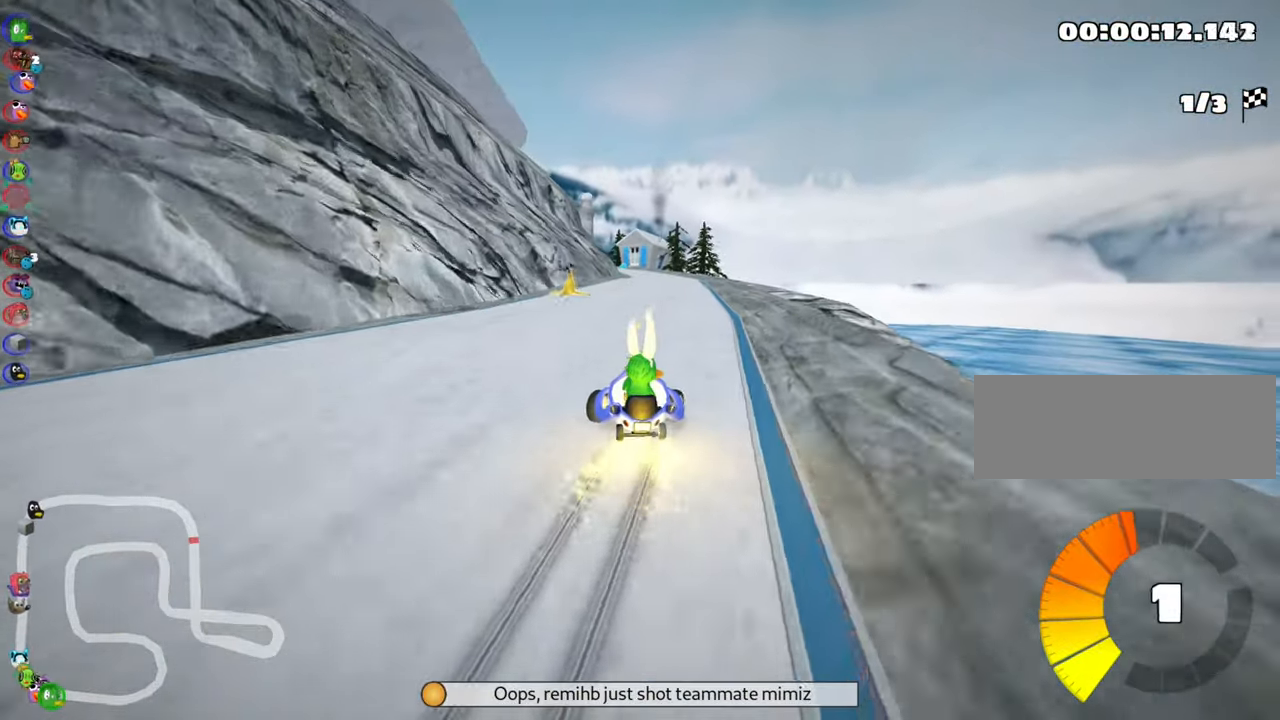
{"keys": ["right", "skid", "up"], "events": [[133, "left", "down"], [200, "left", "up"]]}
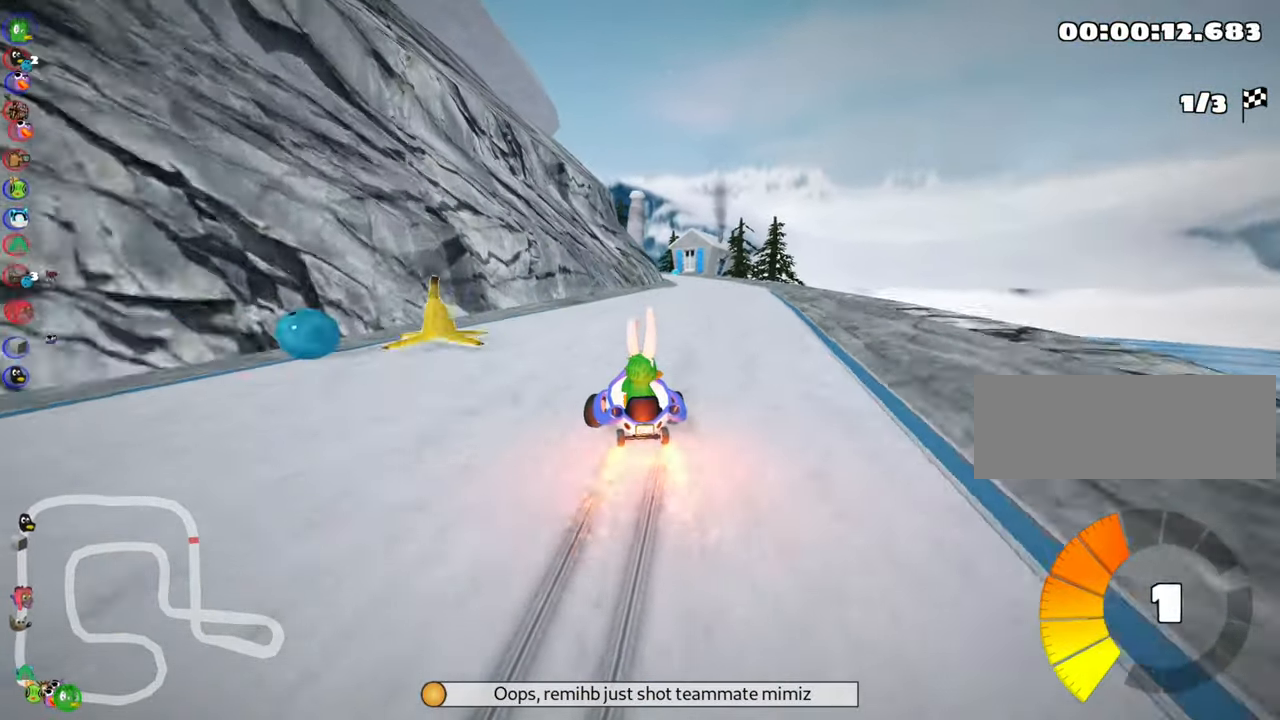
{"keys": ["right", "up"], "events": [[116, "nitro", "down"], [133, "skid", "up"], [250, "right", "up"], [283, "nitro", "up"], [483, "right", "down"]]}
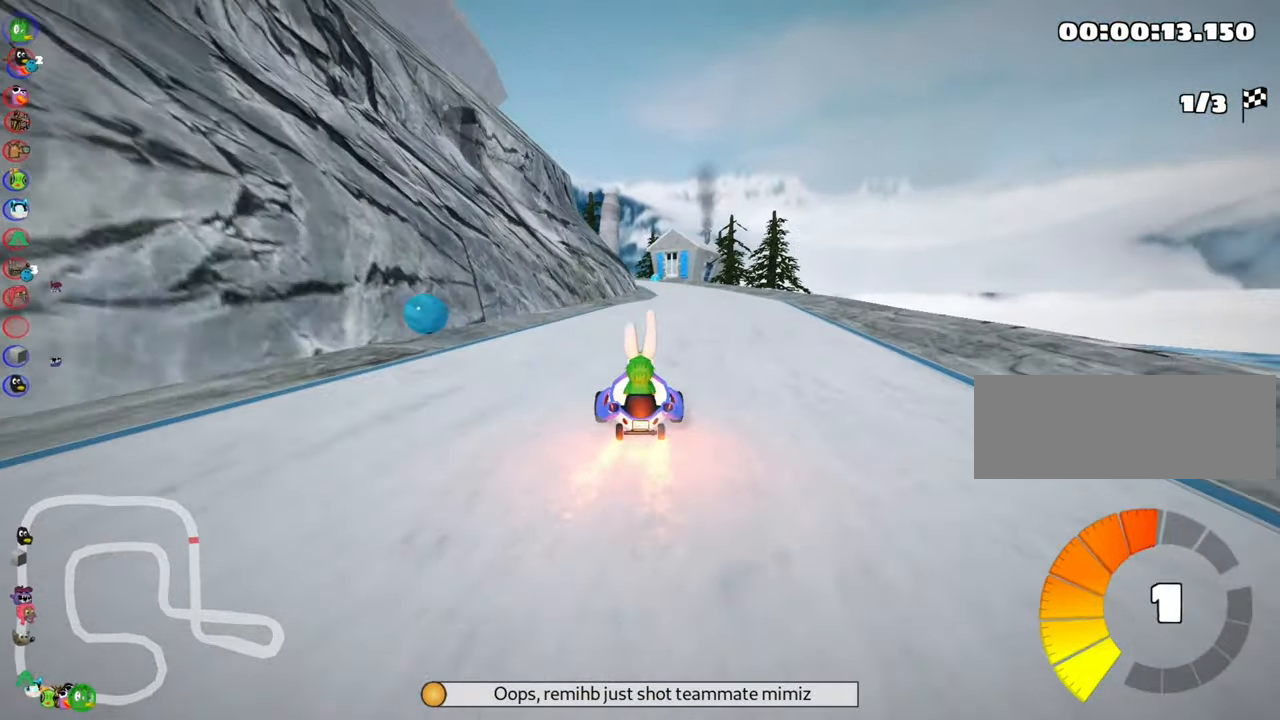
{"keys": ["left", "skid", "up"], "events": [[266, "right", "up"], [350, "skid", "down"], [366, "left", "down"]]}
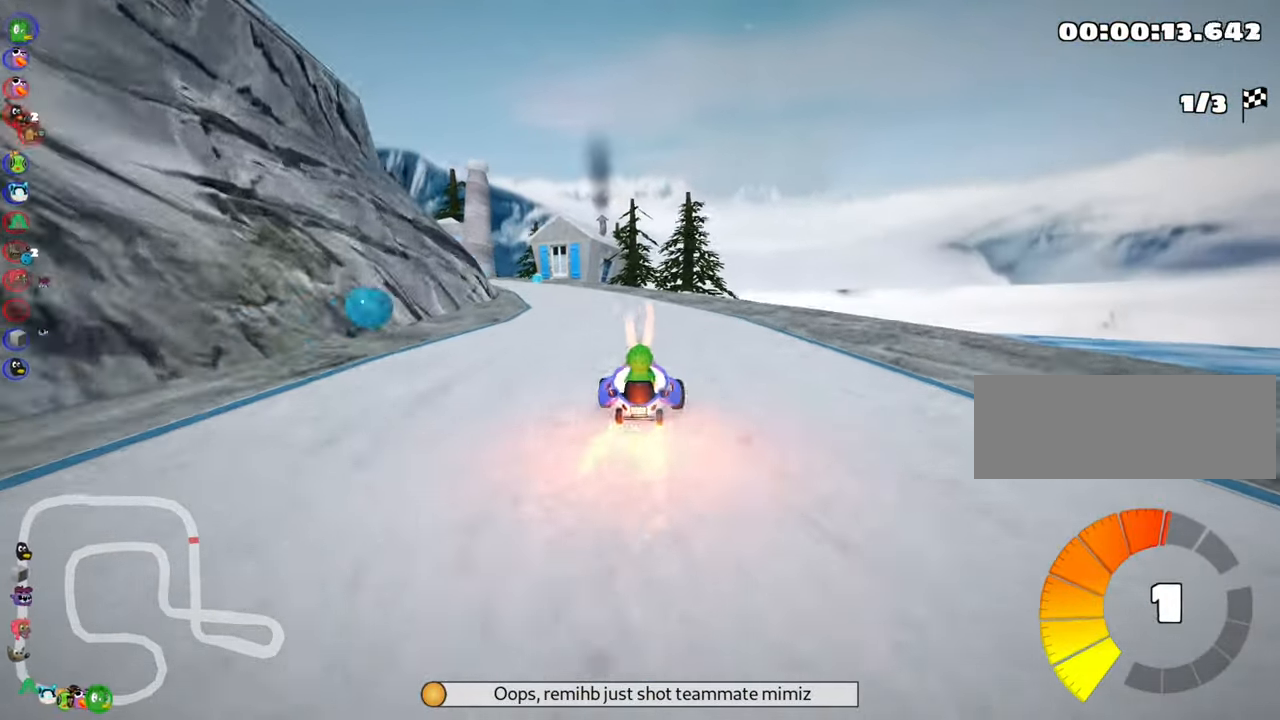
{"keys": ["right", "skid", "up"], "events": [[66, "left", "up"], [216, "right", "down"]]}